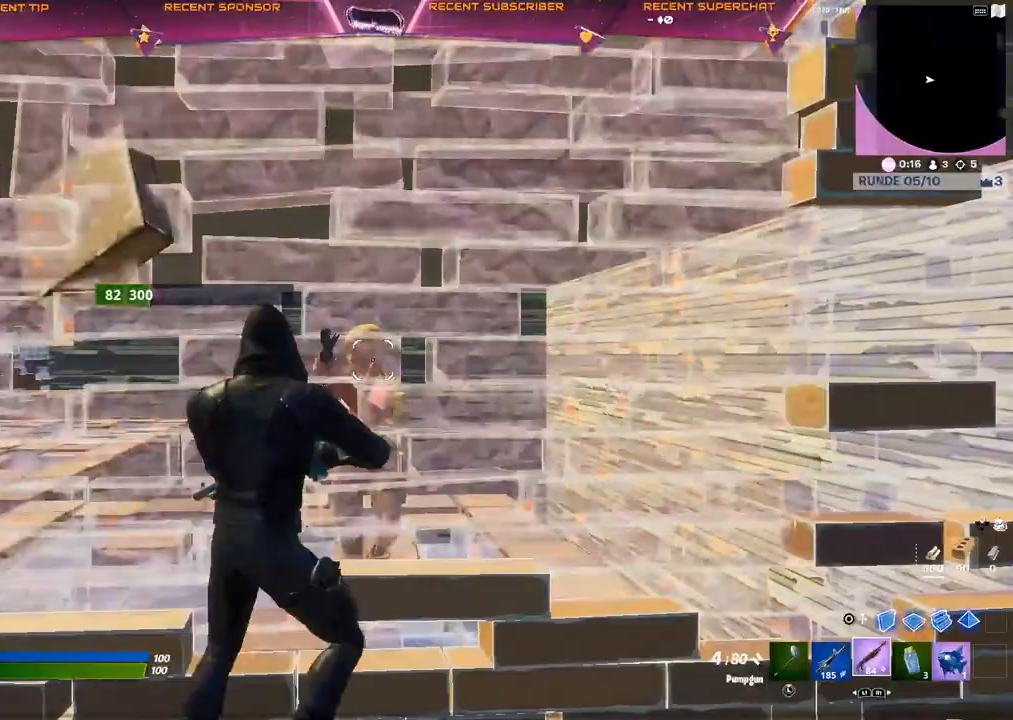
Gameplay with a controller (PlayStation layout); each line is a JSON object with the inputs held at the frame after it. "events" lists button and stick changes between this image and that frame as [ms after this image, input, new state], when the widget could be followed in between.
{"buttons": [], "left_stick": "center", "right_stick": "center", "events": []}
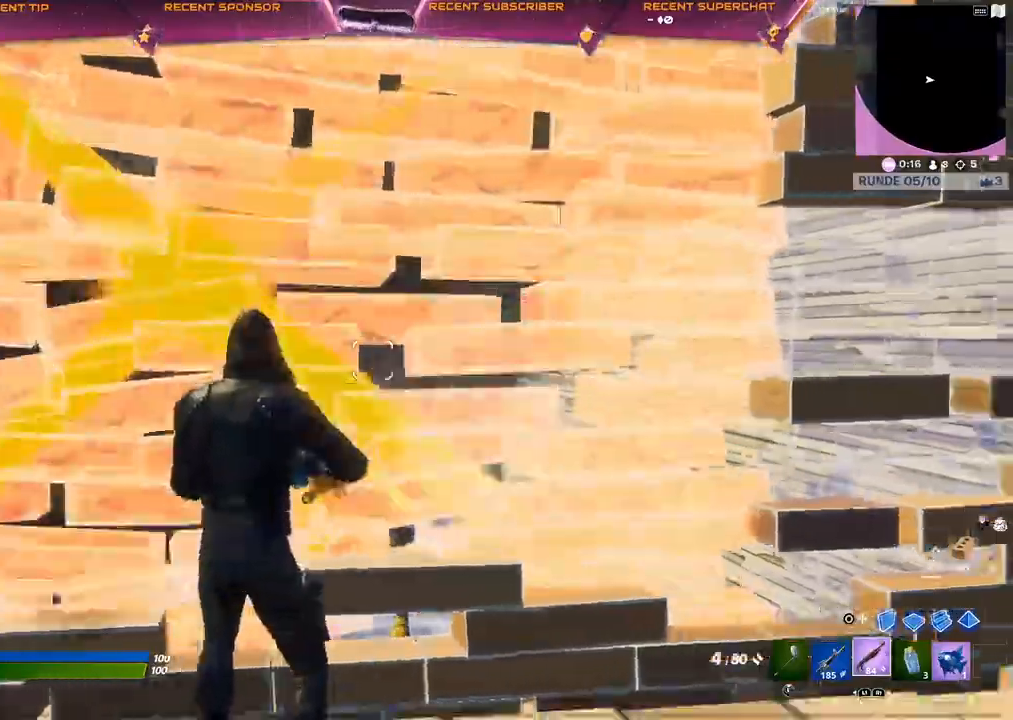
{"buttons": ["R2"], "left_stick": "up-left", "right_stick": "right", "events": [[17, "R2", "down"], [50, "L1", "down"], [50, "left_stick", "up-right"], [133, "L1", "up"], [133, "R2", "up"], [150, "left_stick", "up-left"], [383, "right_stick", "down-right"], [400, "R2", "down"], [483, "right_stick", "right"]]}
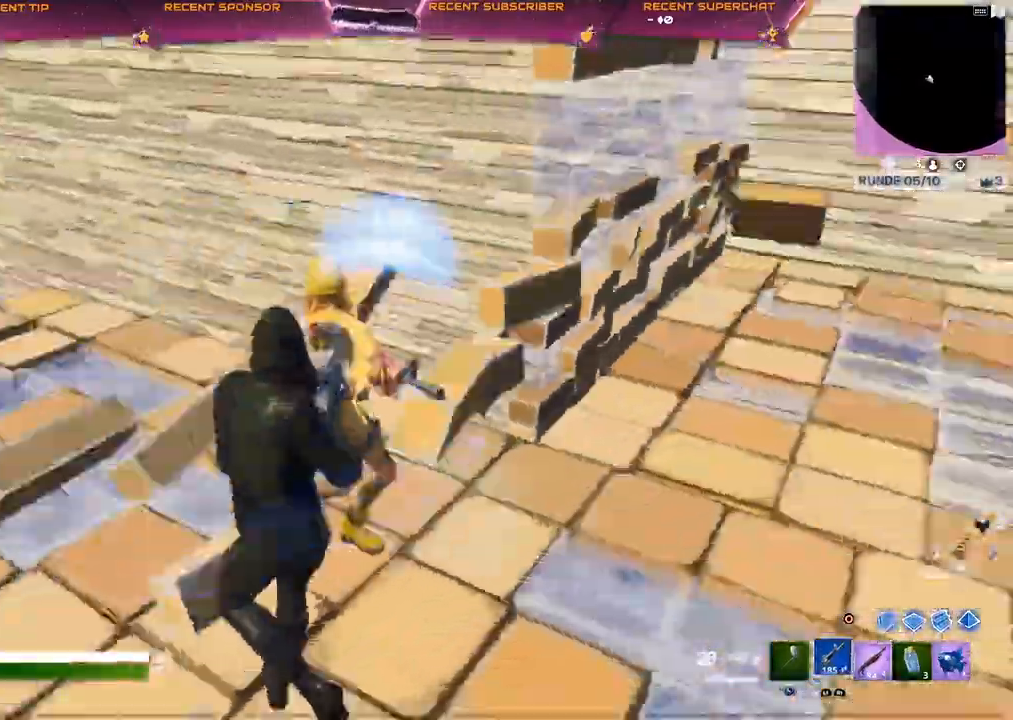
{"buttons": ["R2"], "left_stick": "up-left", "right_stick": "right", "events": []}
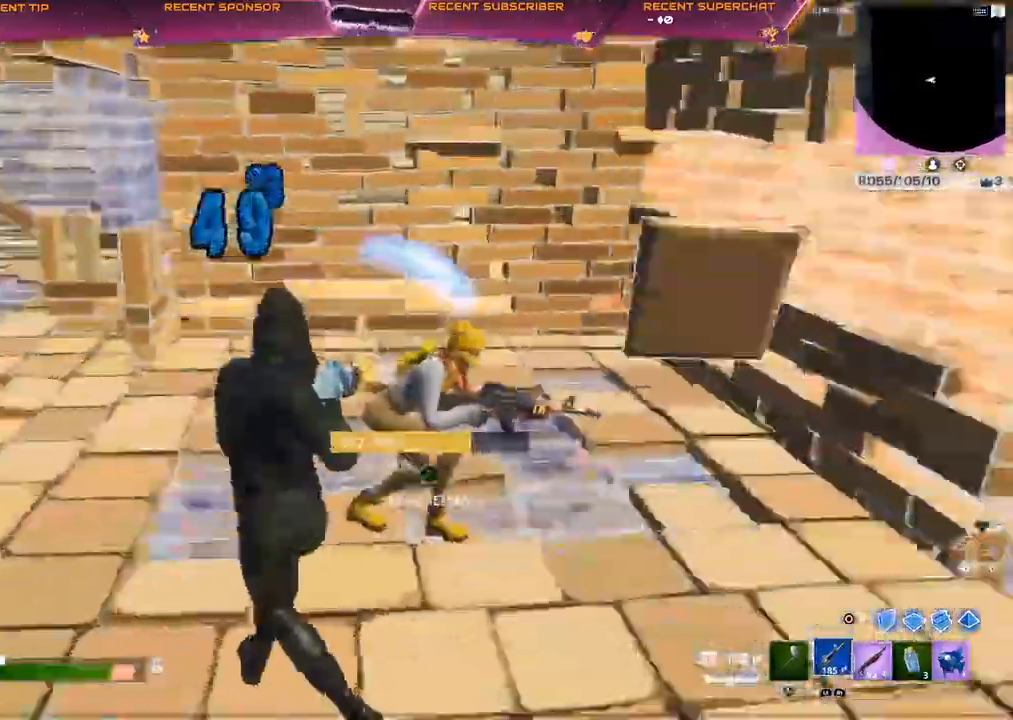
{"buttons": ["R2"], "left_stick": "up-left", "right_stick": "right", "events": []}
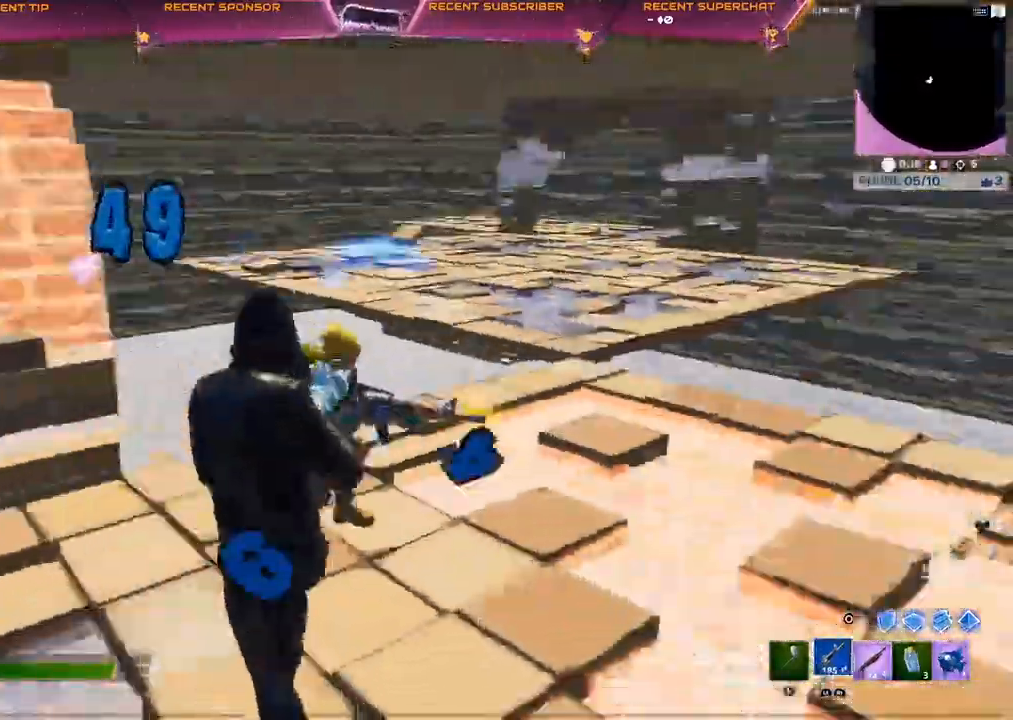
{"buttons": ["R2"], "left_stick": "up", "right_stick": "right", "events": [[267, "left_stick", "up"]]}
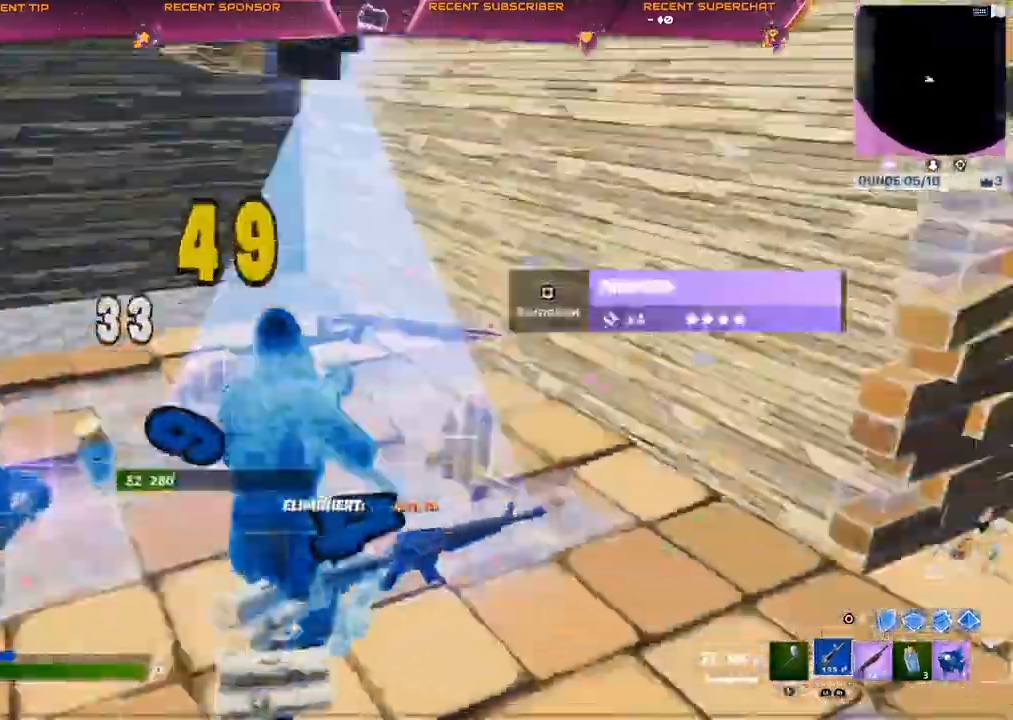
{"buttons": [], "left_stick": "up-left", "right_stick": "center", "events": [[17, "left_stick", "up-right"], [100, "right_stick", "left"], [167, "R2", "up"], [200, "right_stick", "center"], [217, "CIRCLE", "down"], [267, "R2", "down"], [300, "CIRCLE", "up"], [433, "CIRCLE", "down"], [433, "left_stick", "up-left"], [450, "R2", "up"], [467, "CIRCLE", "up"]]}
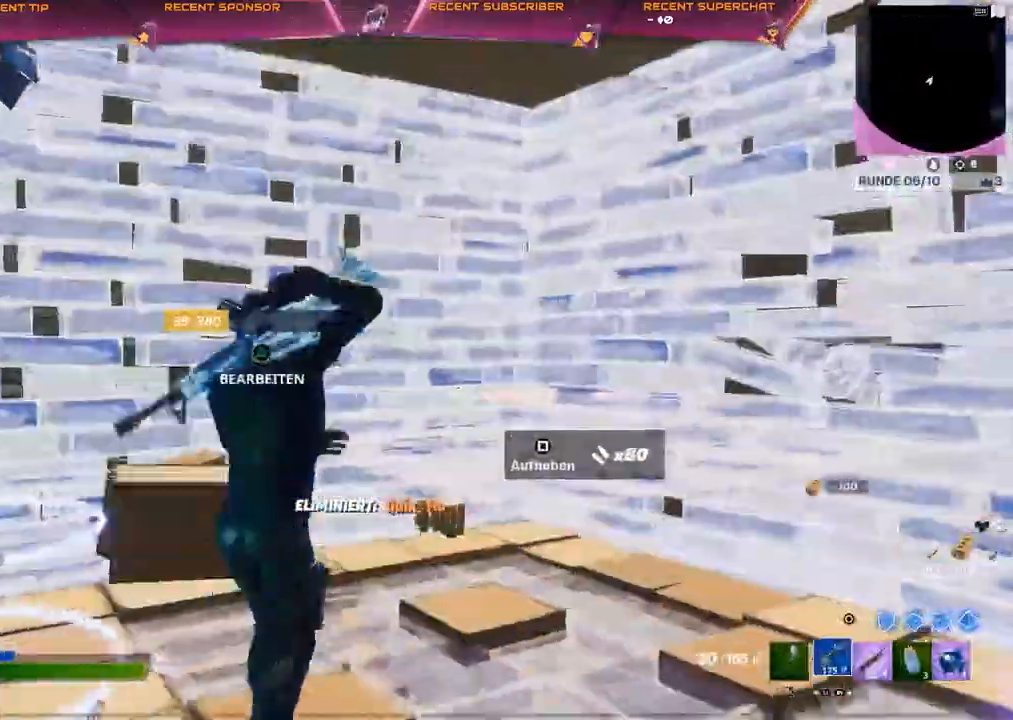
{"buttons": [], "left_stick": "up-left", "right_stick": "center", "events": [[100, "right_stick", "left"], [117, "R1", "down"], [167, "R1", "up"], [417, "right_stick", "center"]]}
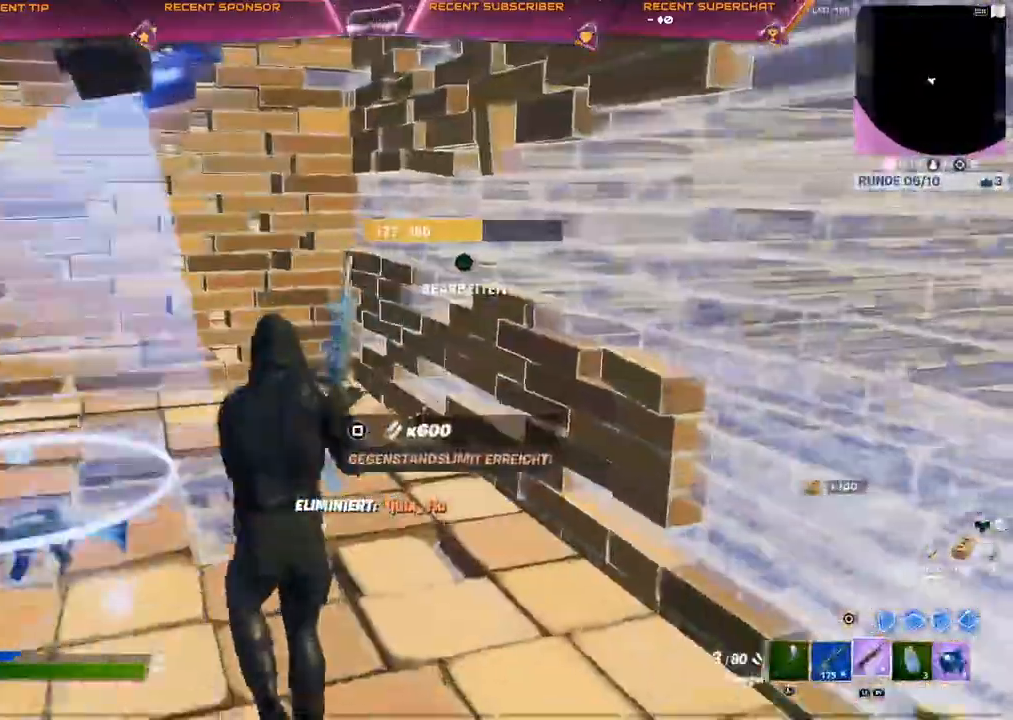
{"buttons": [], "left_stick": "up-left", "right_stick": "center", "events": [[100, "right_stick", "left"], [233, "right_stick", "center"], [350, "right_stick", "left"], [433, "right_stick", "center"]]}
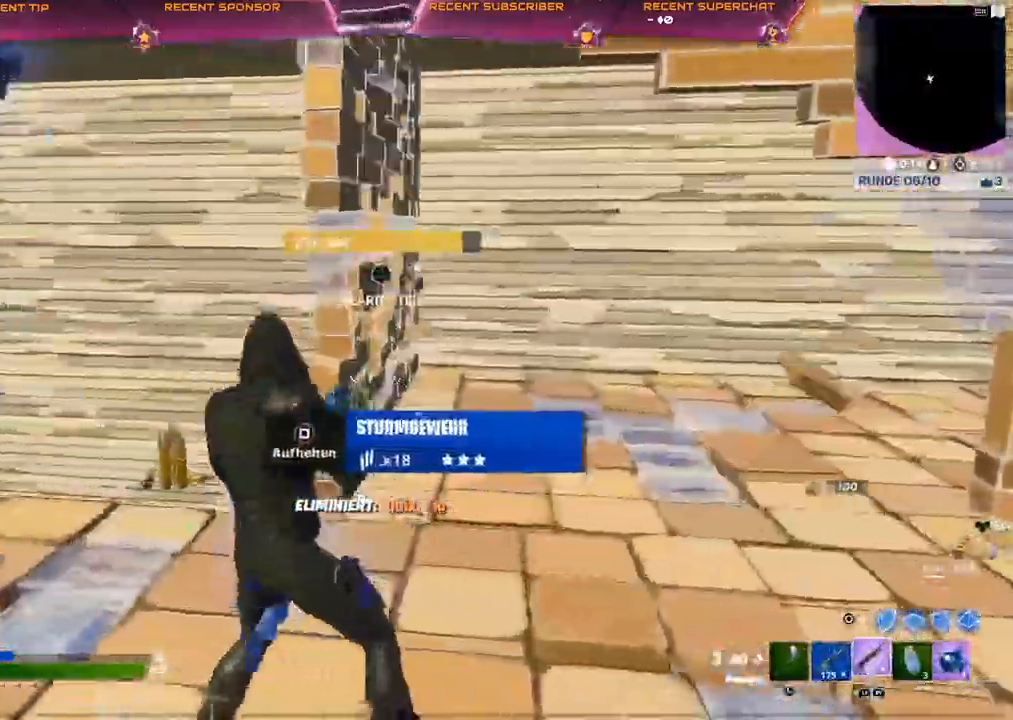
{"buttons": [], "left_stick": "up-left", "right_stick": "center", "events": [[267, "right_stick", "left"], [400, "right_stick", "center"]]}
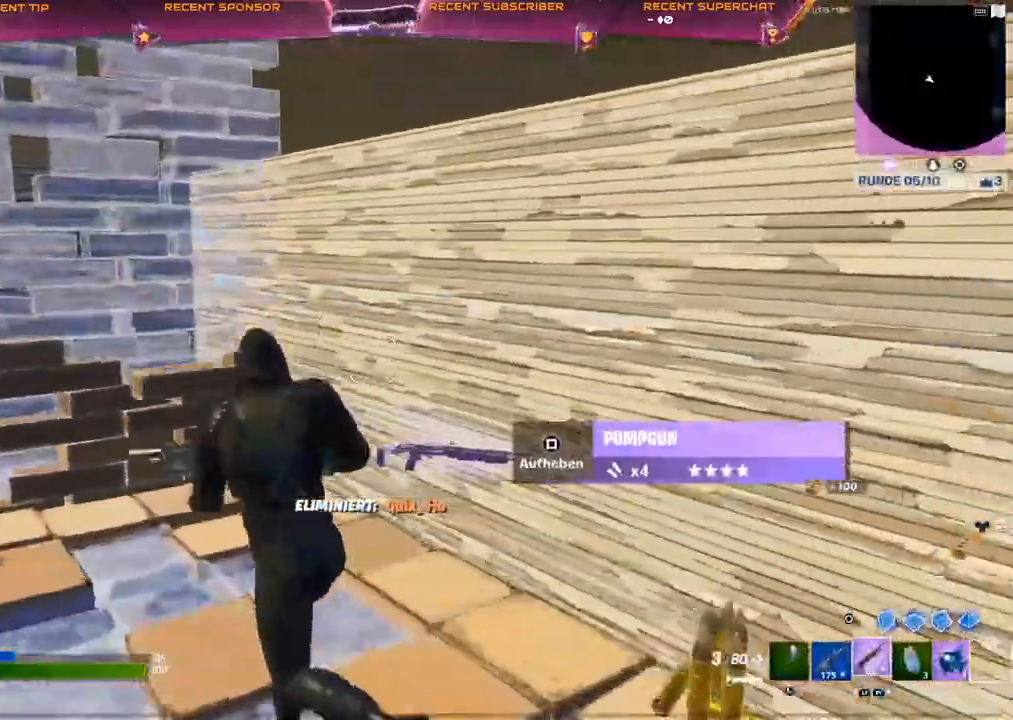
{"buttons": ["R2"], "left_stick": "right", "right_stick": "center", "events": [[67, "right_stick", "left"], [133, "right_stick", "down-left"], [300, "right_stick", "up-left"], [383, "CIRCLE", "down"], [383, "left_stick", "right"], [383, "right_stick", "center"], [417, "R2", "down"], [467, "CIRCLE", "up"]]}
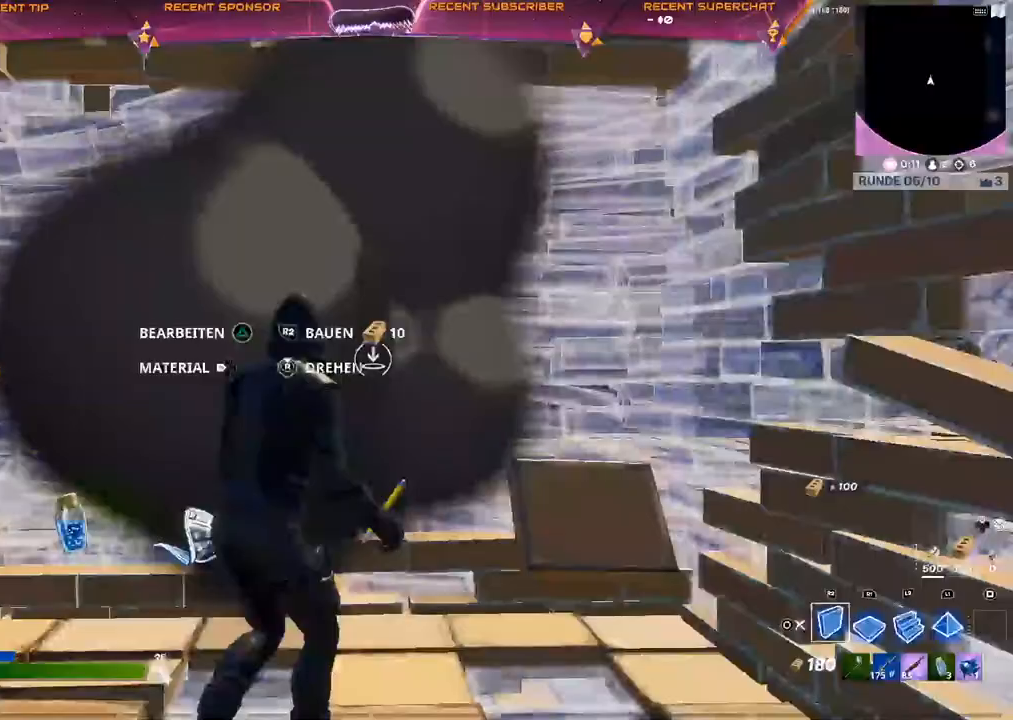
{"buttons": ["R2"], "left_stick": "down-left", "right_stick": "center", "events": [[33, "right_stick", "left"], [83, "right_stick", "center"], [100, "left_stick", "down-left"], [433, "CROSS", "down"], [483, "CROSS", "up"]]}
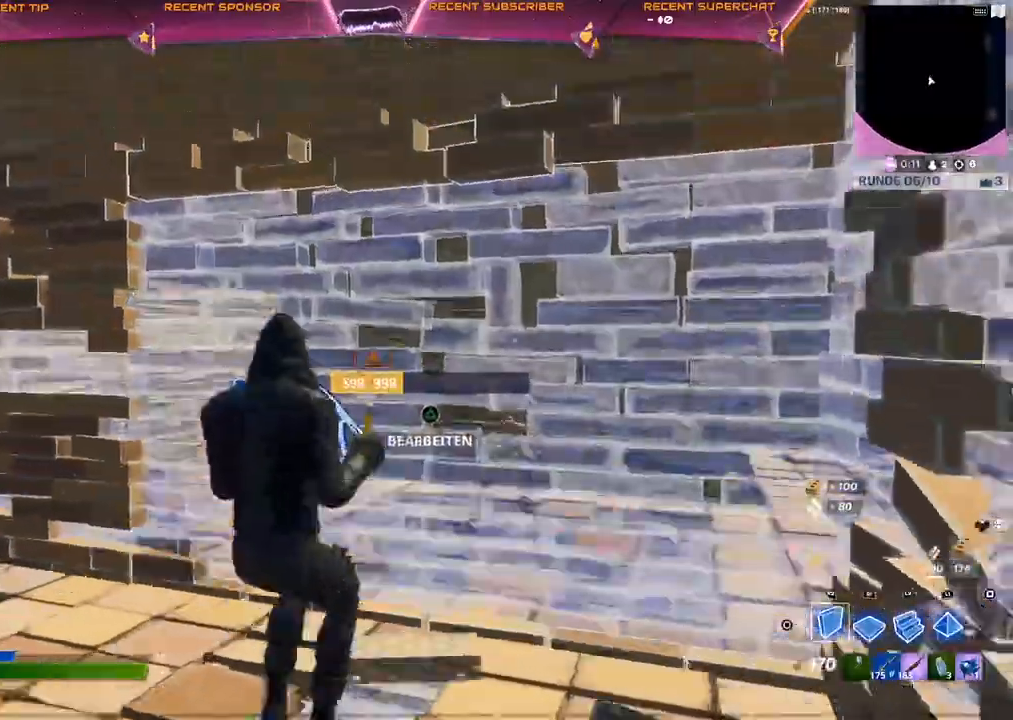
{"buttons": [], "left_stick": "left", "right_stick": "center", "events": [[83, "R2", "up"], [100, "L2", "down"], [200, "right_stick", "down-left"], [217, "L2", "up"], [217, "R1", "down"], [317, "right_stick", "left"], [367, "left_stick", "left"], [500, "R1", "up"], [500, "right_stick", "center"]]}
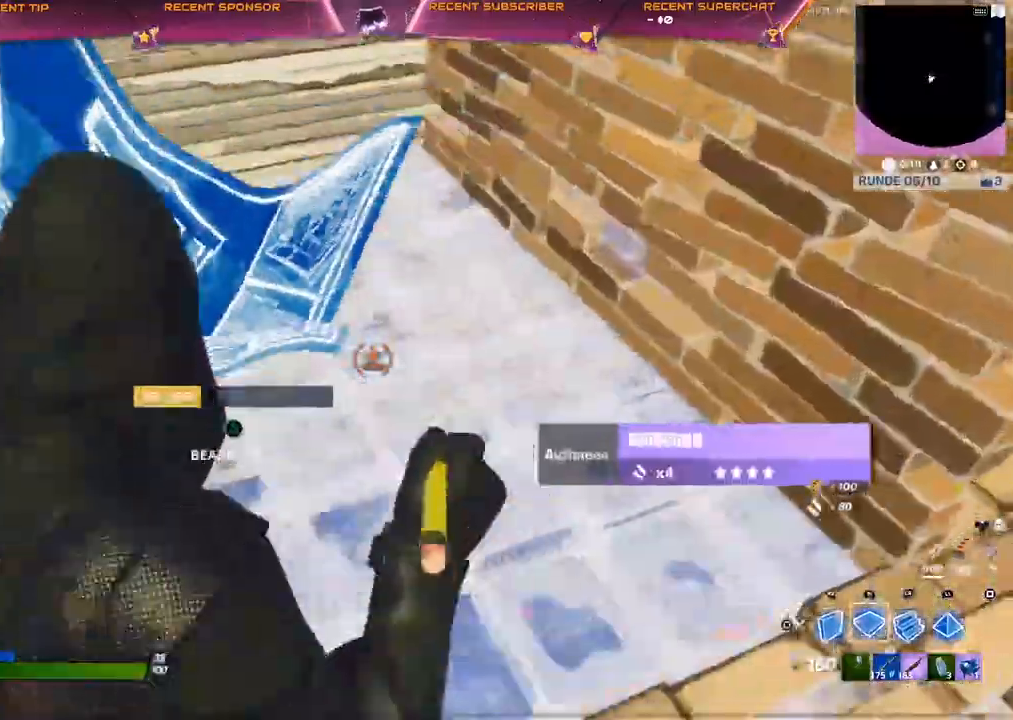
{"buttons": ["L1"], "left_stick": "left", "right_stick": "right", "events": [[17, "R1", "down"], [67, "CIRCLE", "down"], [83, "R1", "up"], [117, "CIRCLE", "up"], [300, "L1", "down"], [350, "right_stick", "right"], [383, "L1", "up"], [433, "L1", "down"]]}
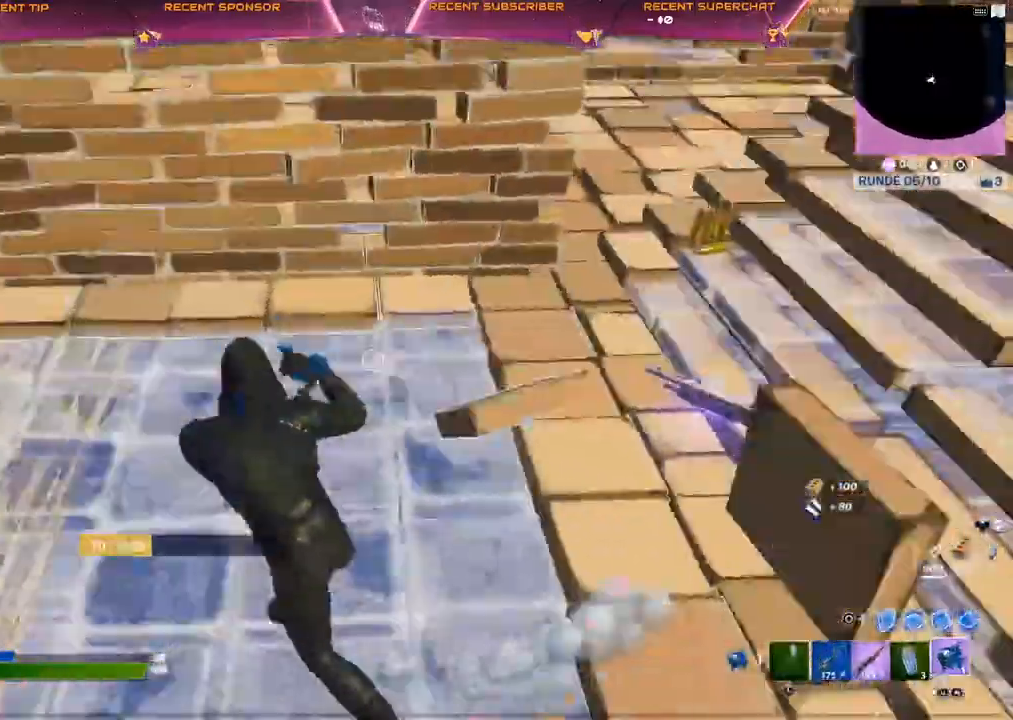
{"buttons": ["CIRCLE"], "left_stick": "center", "right_stick": "center", "events": [[50, "L1", "up"], [67, "right_stick", "center"], [117, "CIRCLE", "down"], [117, "CROSS", "down"], [167, "CROSS", "up"], [167, "right_stick", "right"], [200, "R2", "down"], [217, "CIRCLE", "up"], [383, "CROSS", "down"], [467, "CIRCLE", "down"], [483, "CROSS", "up"], [500, "R2", "up"], [500, "left_stick", "center"], [500, "right_stick", "center"]]}
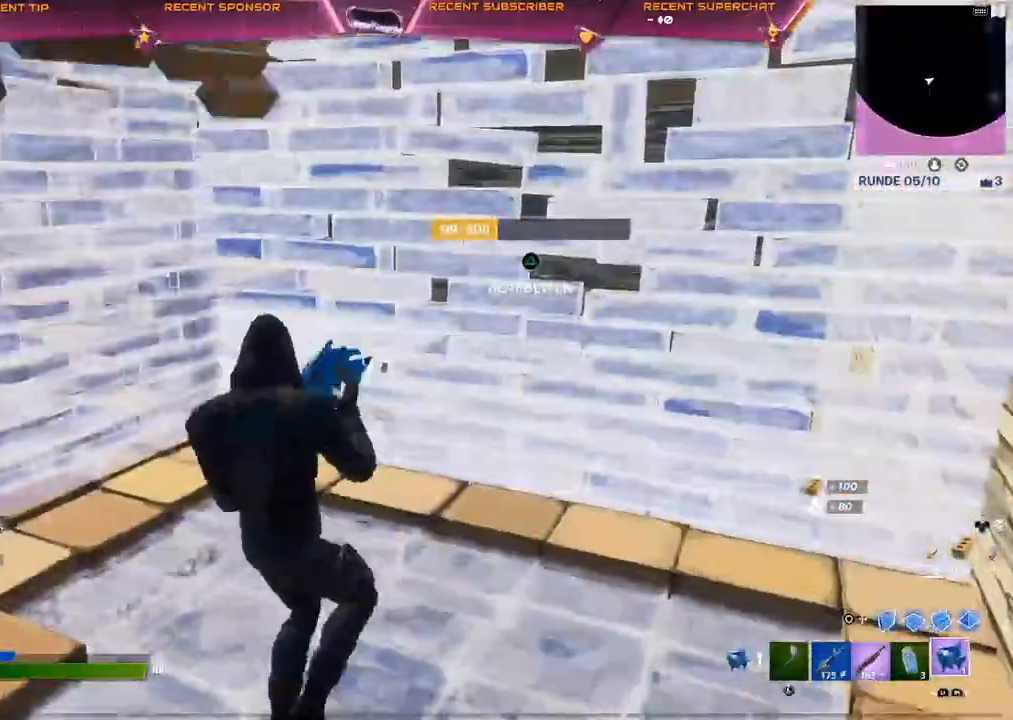
{"buttons": ["R2"], "left_stick": "center", "right_stick": "center", "events": [[17, "CIRCLE", "up"], [317, "L1", "down"], [367, "L1", "up"], [500, "R2", "down"]]}
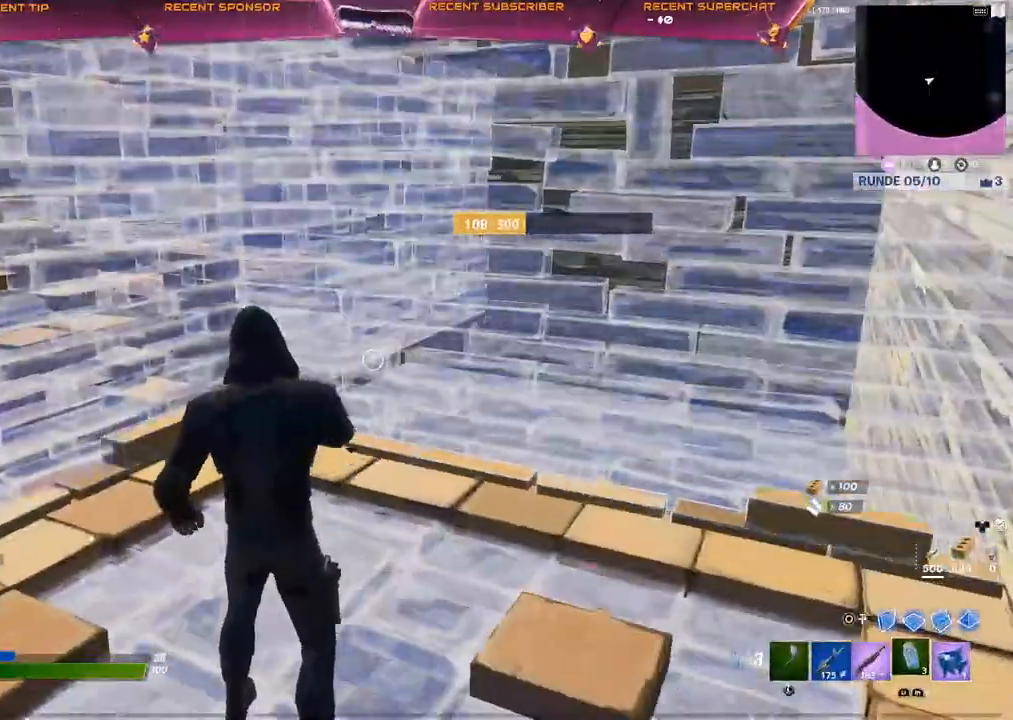
{"buttons": [], "left_stick": "center", "right_stick": "center", "events": [[167, "R2", "up"]]}
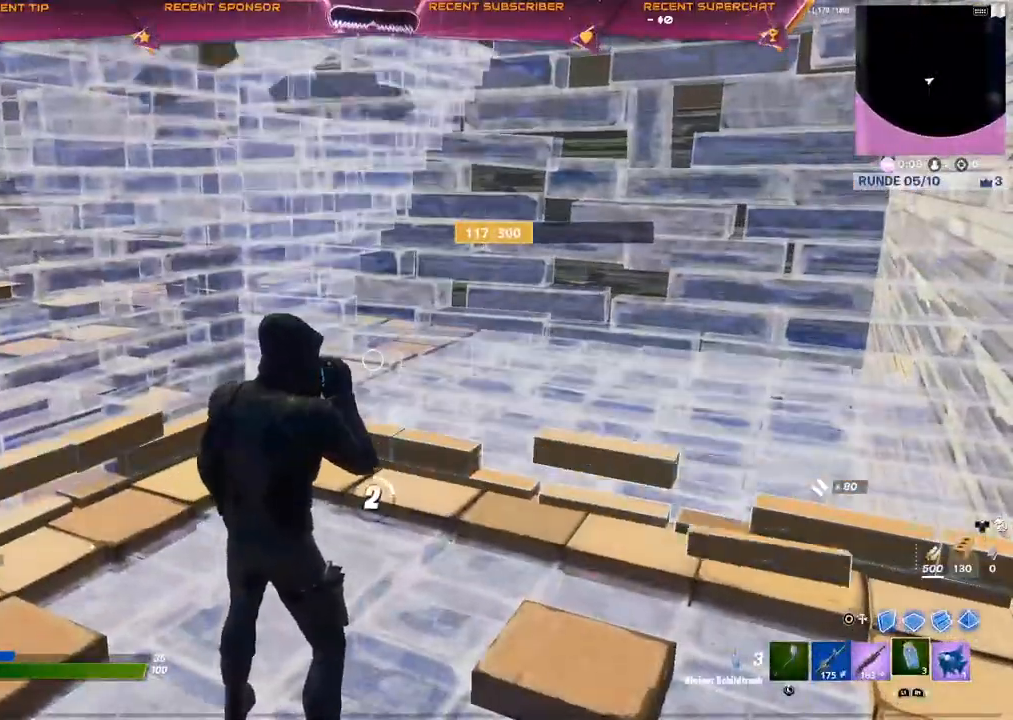
{"buttons": [], "left_stick": "center", "right_stick": "center", "events": []}
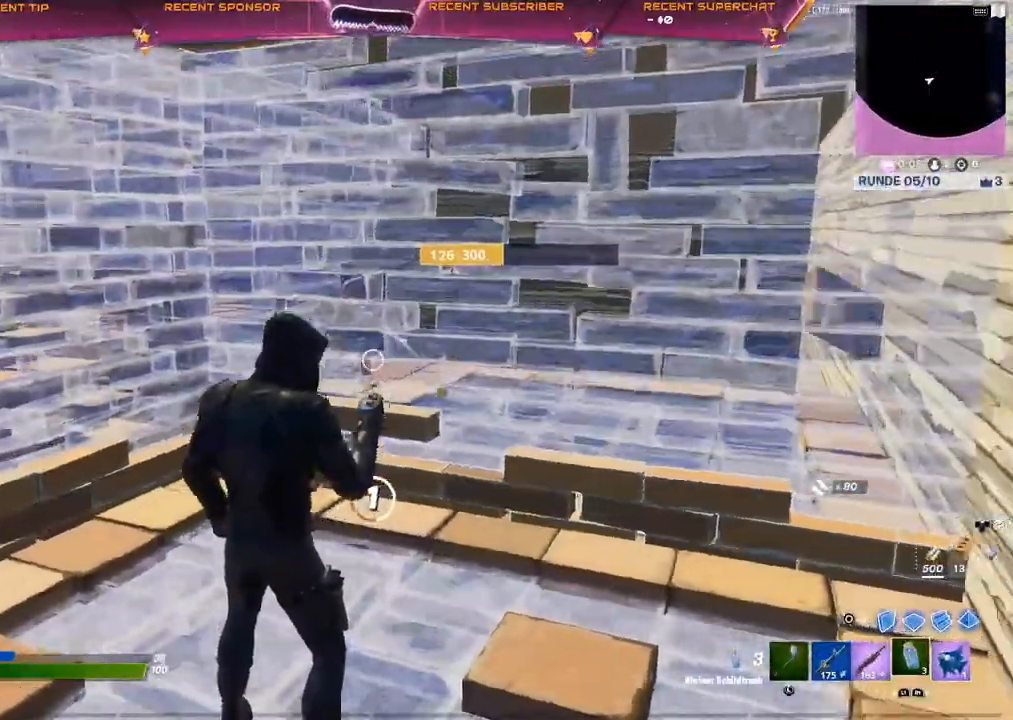
{"buttons": ["R2"], "left_stick": "center", "right_stick": "center", "events": [[383, "CIRCLE", "down"], [417, "R2", "down"], [450, "CIRCLE", "up"]]}
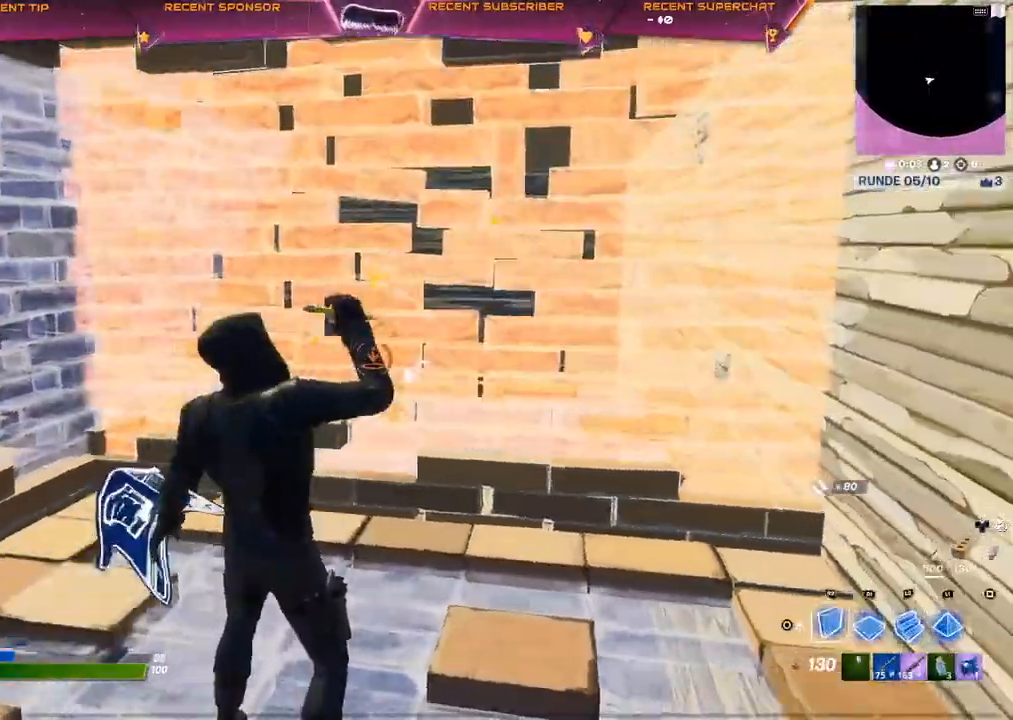
{"buttons": ["R2"], "left_stick": "down", "right_stick": "center", "events": [[350, "left_stick", "down"]]}
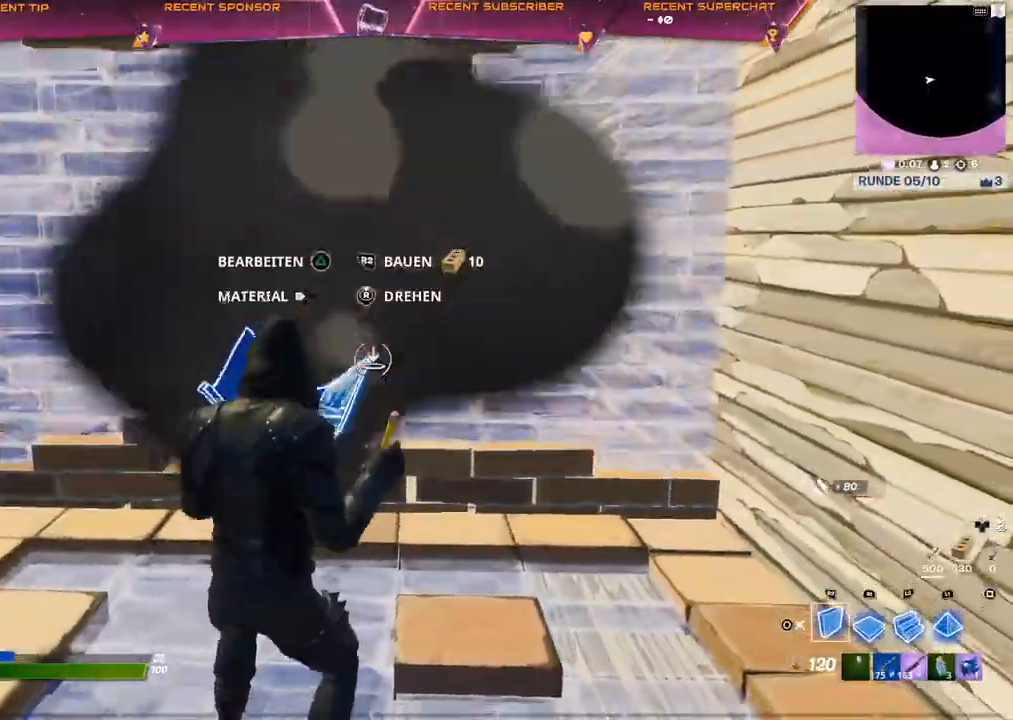
{"buttons": ["TRIANGLE", "R2"], "left_stick": "up-left", "right_stick": "up", "events": [[67, "left_stick", "down-left"], [167, "CIRCLE", "down"], [217, "R2", "up"], [233, "CIRCLE", "up"], [383, "right_stick", "down-left"], [417, "TRIANGLE", "down"], [467, "R2", "down"], [500, "left_stick", "up-left"], [500, "right_stick", "up"]]}
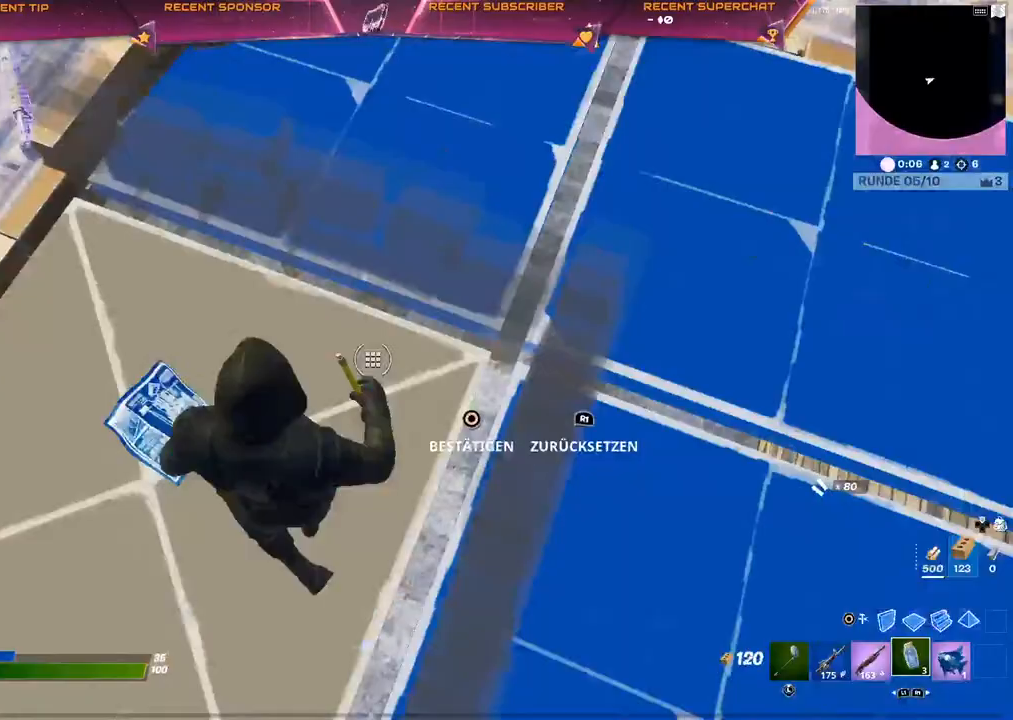
{"buttons": [], "left_stick": "up", "right_stick": "up", "events": [[50, "TRIANGLE", "up"], [50, "left_stick", "up"], [67, "R2", "up"], [100, "right_stick", "center"], [267, "right_stick", "up"]]}
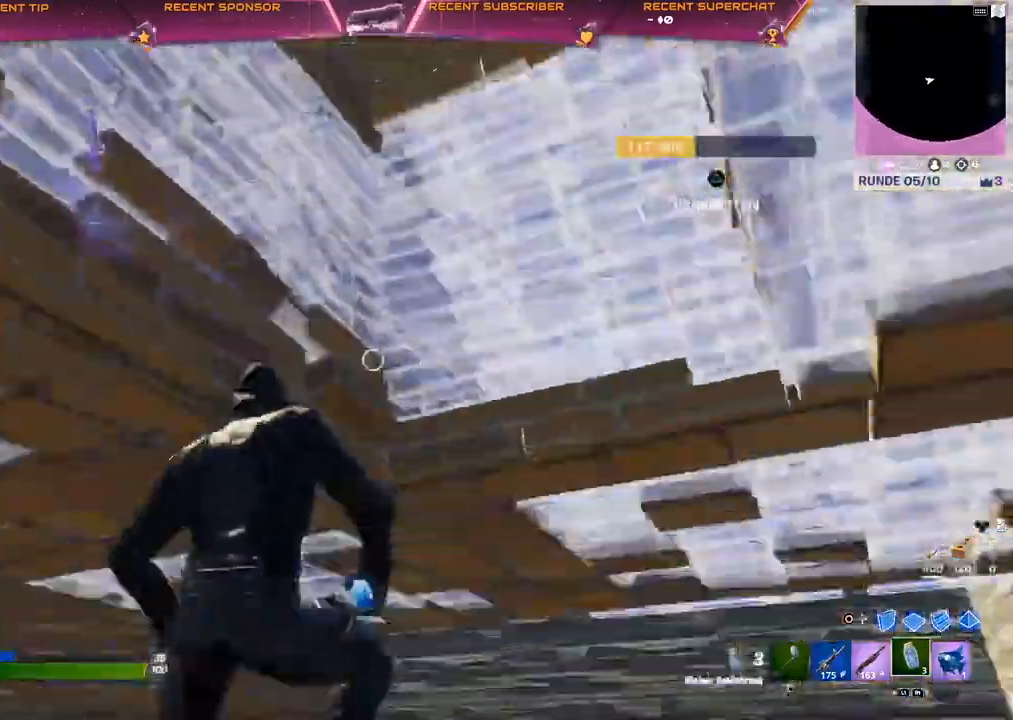
{"buttons": ["R2"], "left_stick": "up", "right_stick": "left", "events": [[83, "CIRCLE", "down"], [117, "right_stick", "center"], [183, "R1", "down"], [200, "CIRCLE", "up"], [317, "L1", "down"], [333, "R1", "up"], [383, "right_stick", "right"], [400, "L1", "up"], [417, "R2", "down"], [433, "right_stick", "center"], [500, "right_stick", "left"]]}
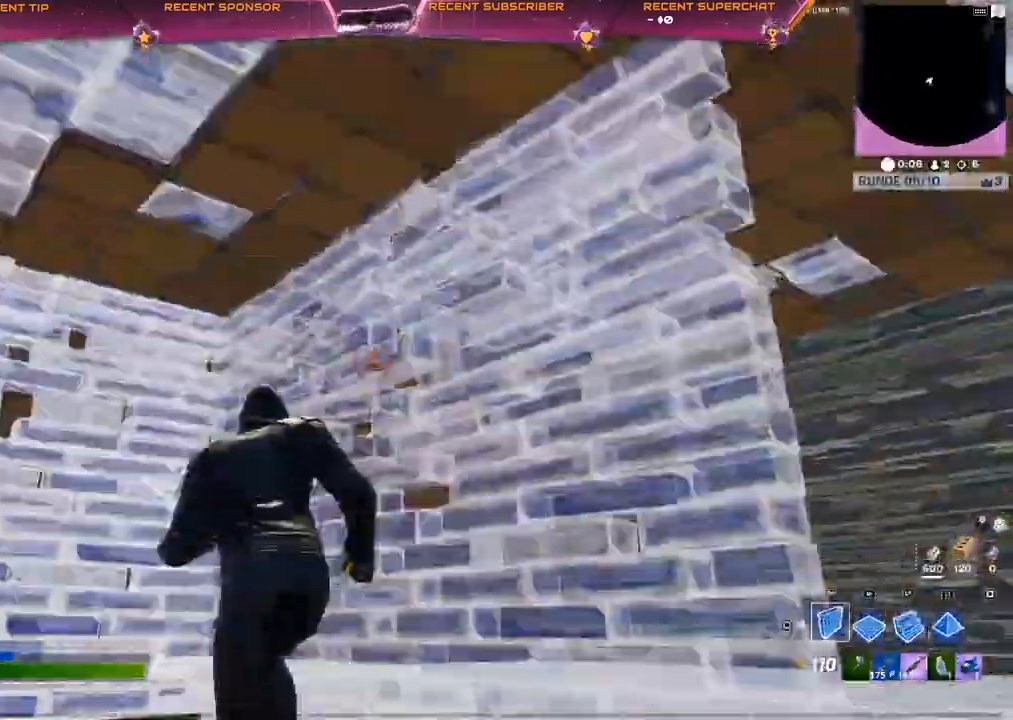
{"buttons": ["R2"], "left_stick": "center", "right_stick": "left", "events": [[167, "left_stick", "up-right"], [317, "left_stick", "center"], [350, "CIRCLE", "down"], [350, "R2", "up"], [417, "CIRCLE", "up"], [483, "R2", "down"]]}
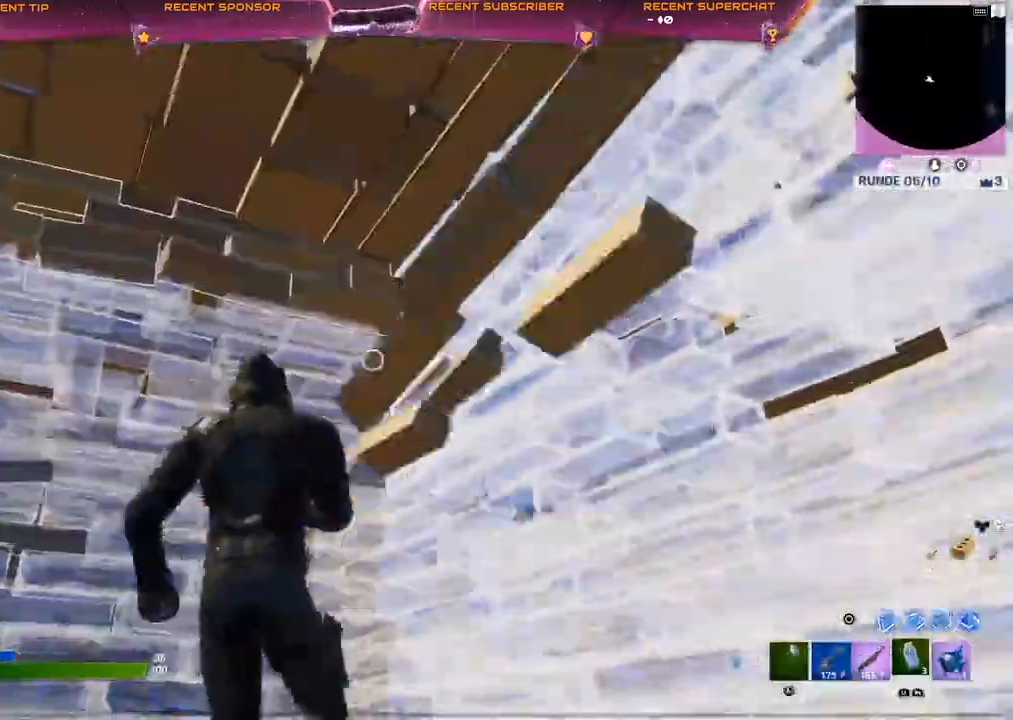
{"buttons": ["R2"], "left_stick": "center", "right_stick": "left", "events": [[183, "R3", "down"], [183, "right_stick", "center"], [233, "R3", "up"], [317, "right_stick", "up-left"], [450, "right_stick", "left"]]}
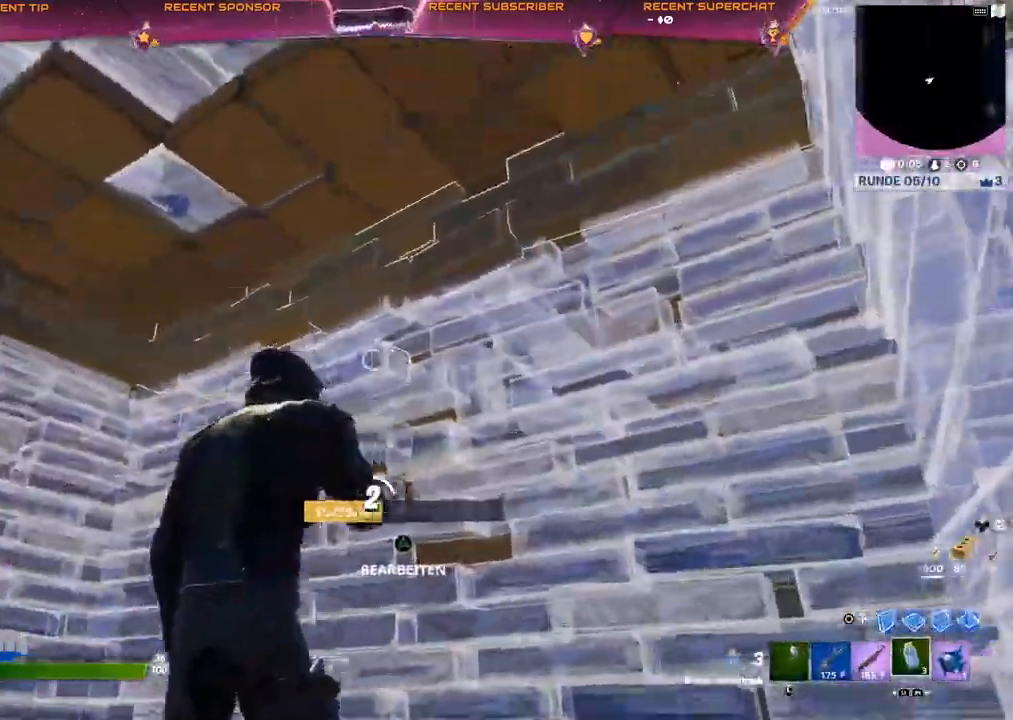
{"buttons": [], "left_stick": "center", "right_stick": "left", "events": [[133, "R3", "down"], [133, "right_stick", "center"], [183, "R3", "up"], [333, "right_stick", "left"], [417, "R2", "up"]]}
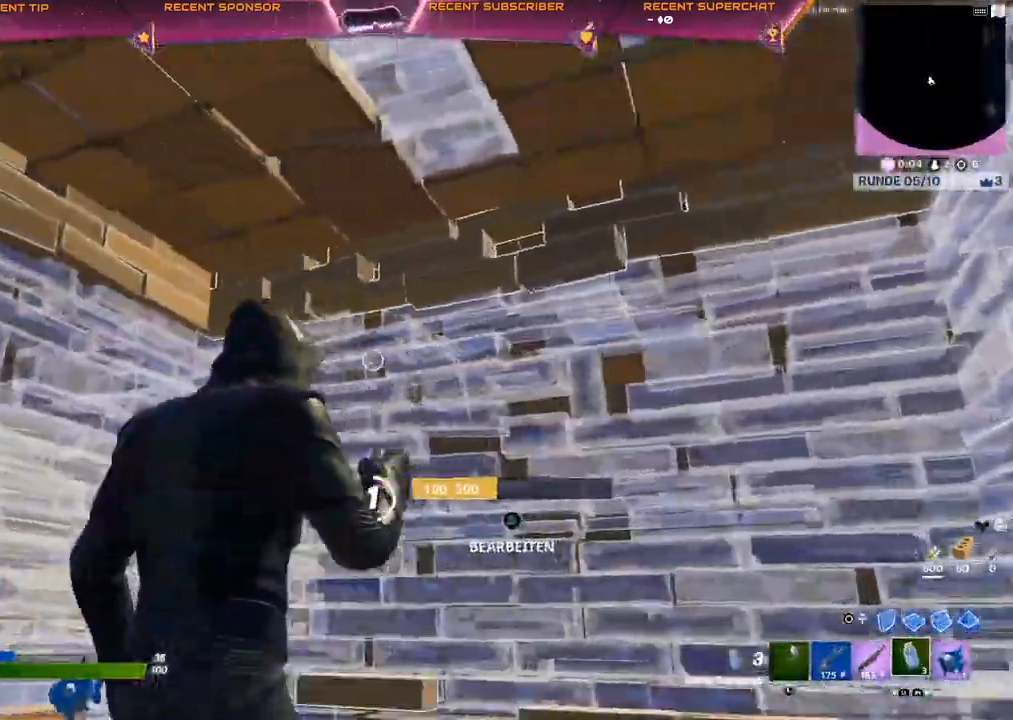
{"buttons": [], "left_stick": "center", "right_stick": "left", "events": [[17, "right_stick", "center"], [233, "right_stick", "left"], [300, "right_stick", "center"], [483, "right_stick", "left"]]}
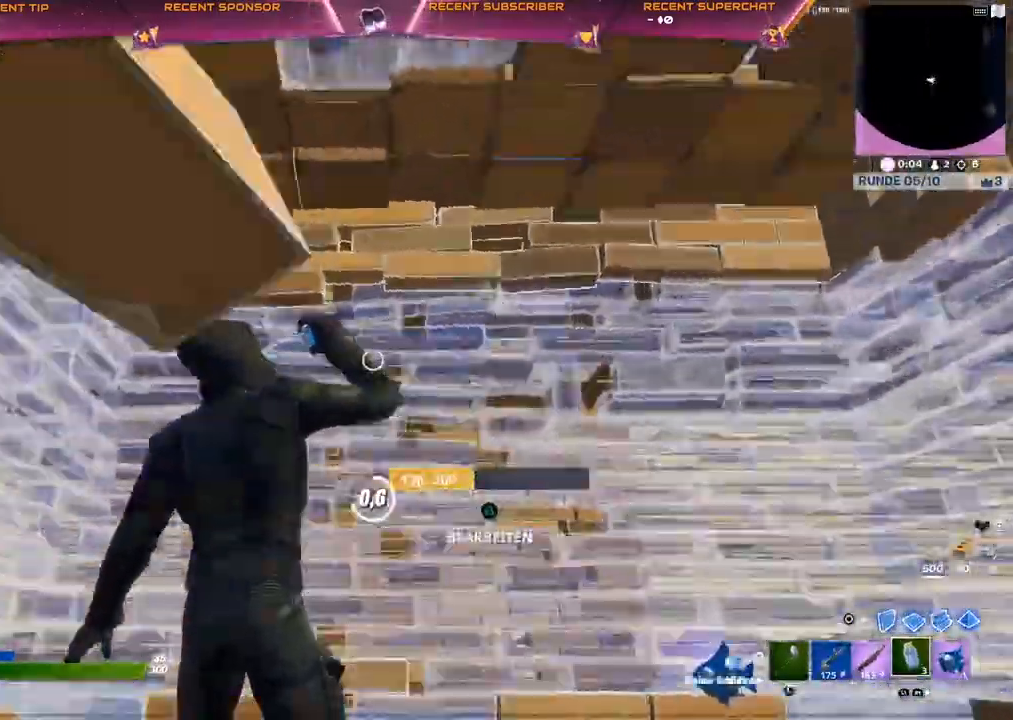
{"buttons": [], "left_stick": "center", "right_stick": "center", "events": [[50, "right_stick", "center"], [150, "right_stick", "left"], [250, "right_stick", "center"]]}